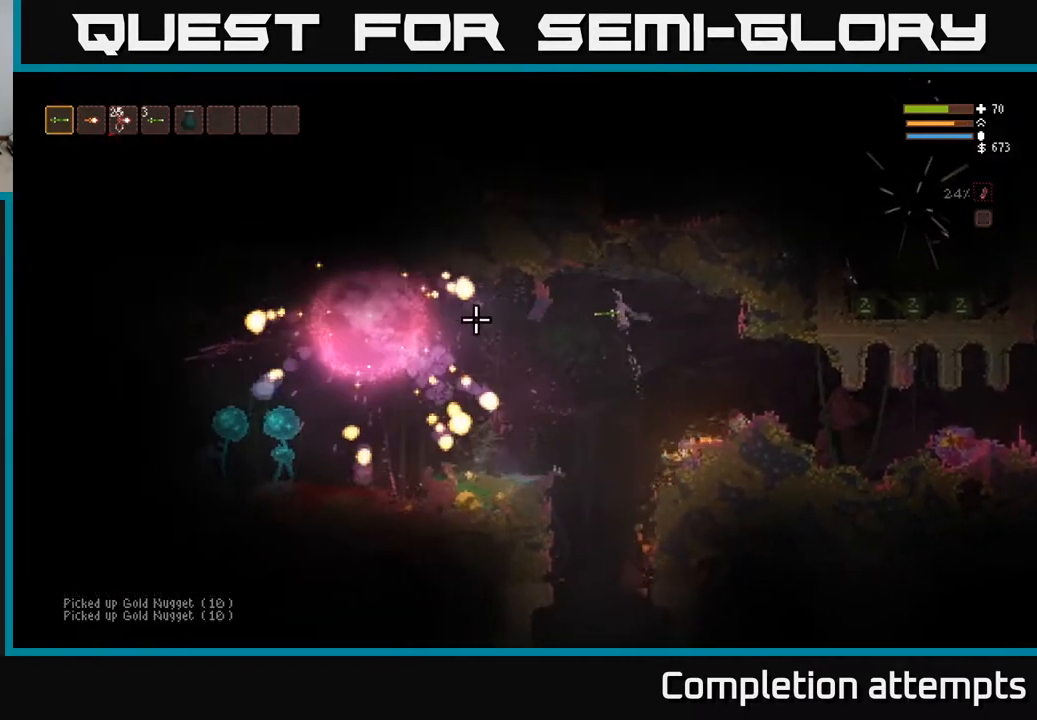
Gameplay with a controller (Xbox layout); each line is a JSON object with the inputs held at the frame after it. "events" lists button and stick changes between this image and that frame as [ms after this image, input, new state], when the widget could be followed in between.
{"buttons": [], "left_stick": "left", "right_stick": "left", "events": [[150, "left_stick", "center"], [217, "left_stick", "right"], [300, "L2", "down"], [417, "left_stick", "center"], [433, "L2", "up"], [483, "left_stick", "left"]]}
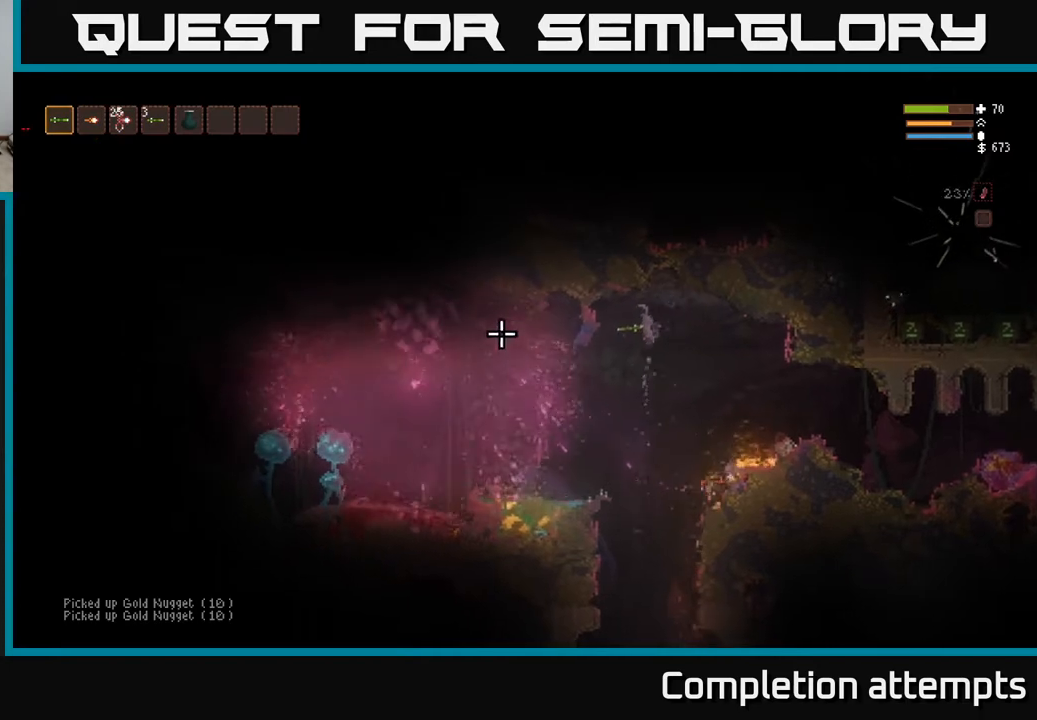
{"buttons": ["L2"], "left_stick": "left", "right_stick": "left", "events": [[83, "left_stick", "center"], [317, "left_stick", "left"], [450, "L2", "down"]]}
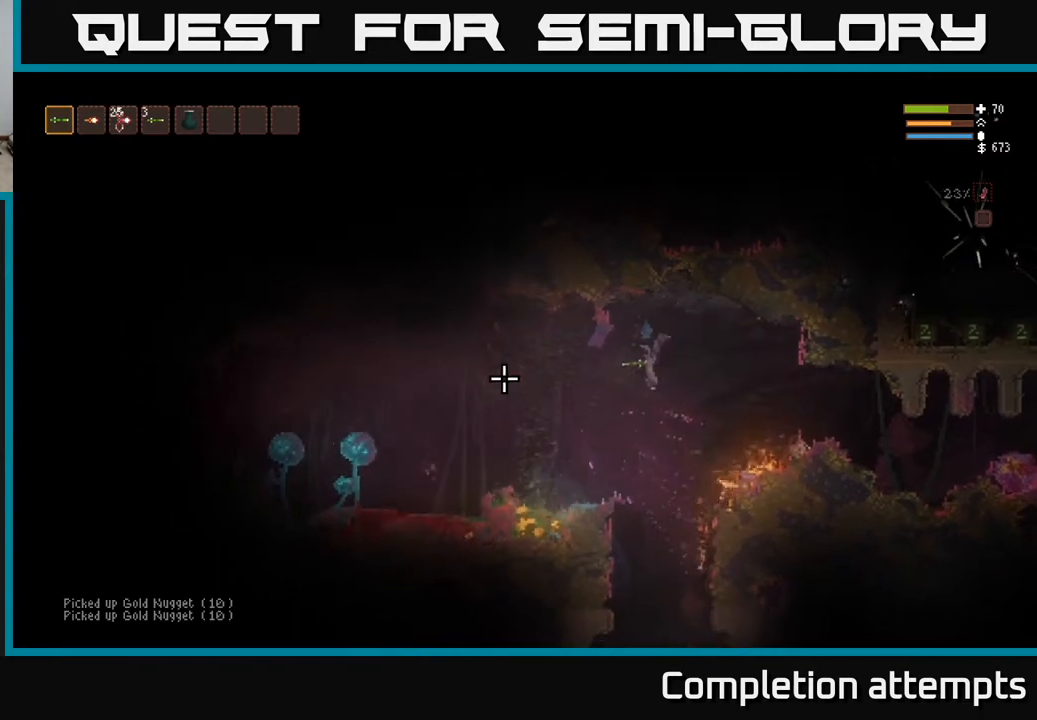
{"buttons": [], "left_stick": "left", "right_stick": "left", "events": [[67, "L2", "up"], [367, "L2", "down"], [483, "L2", "up"]]}
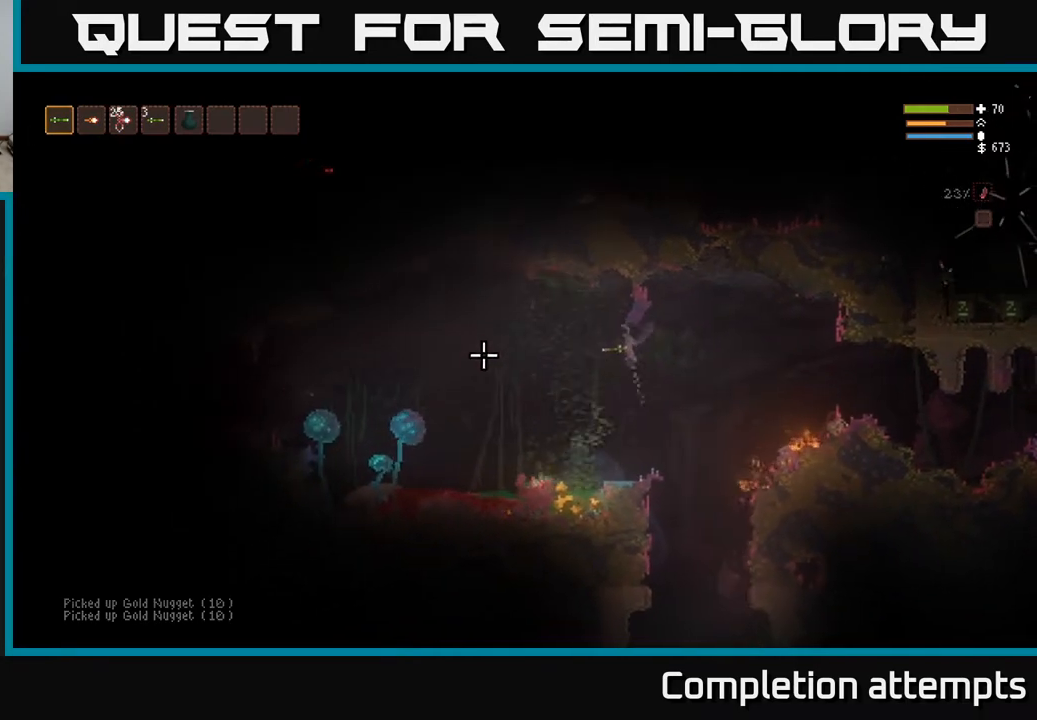
{"buttons": [], "left_stick": "left", "right_stick": "left", "events": [[250, "L2", "down"], [367, "L2", "up"]]}
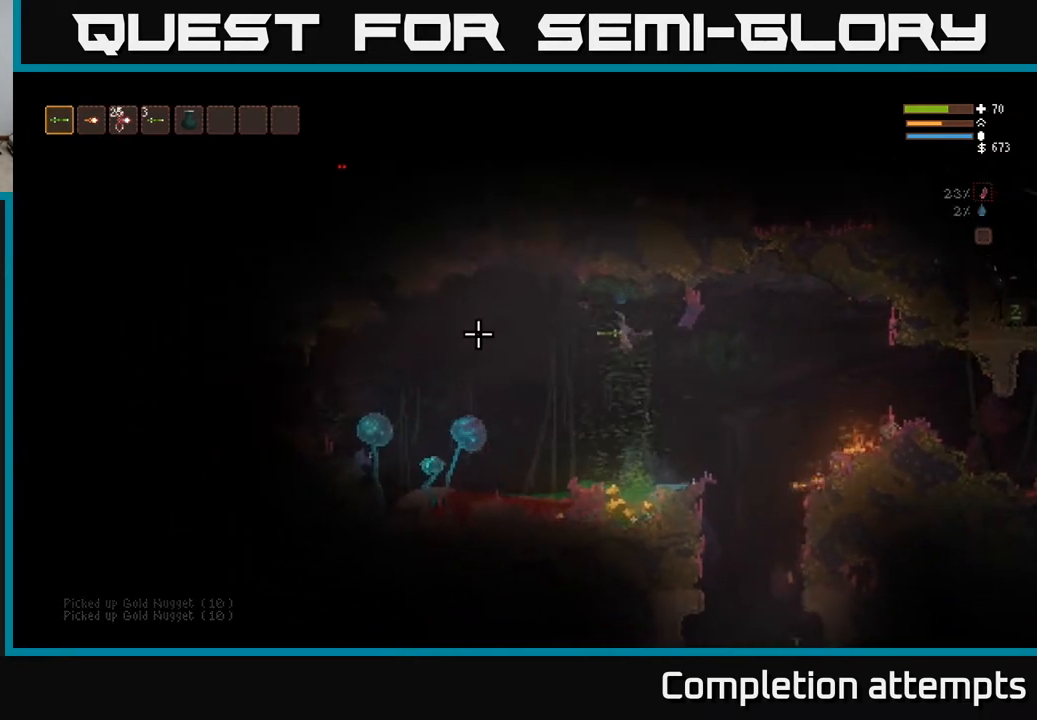
{"buttons": [], "left_stick": "left", "right_stick": "left", "events": [[267, "L2", "down"], [383, "L2", "up"]]}
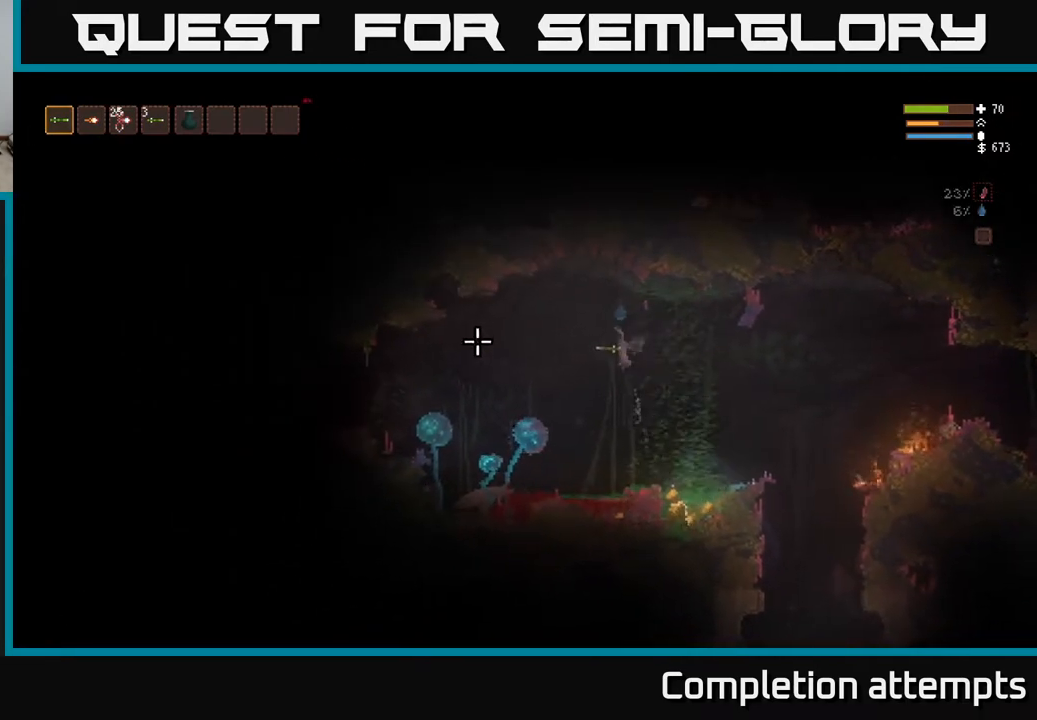
{"buttons": [], "left_stick": "left", "right_stick": "up-right", "events": [[33, "right_stick", "up"], [300, "right_stick", "up-right"]]}
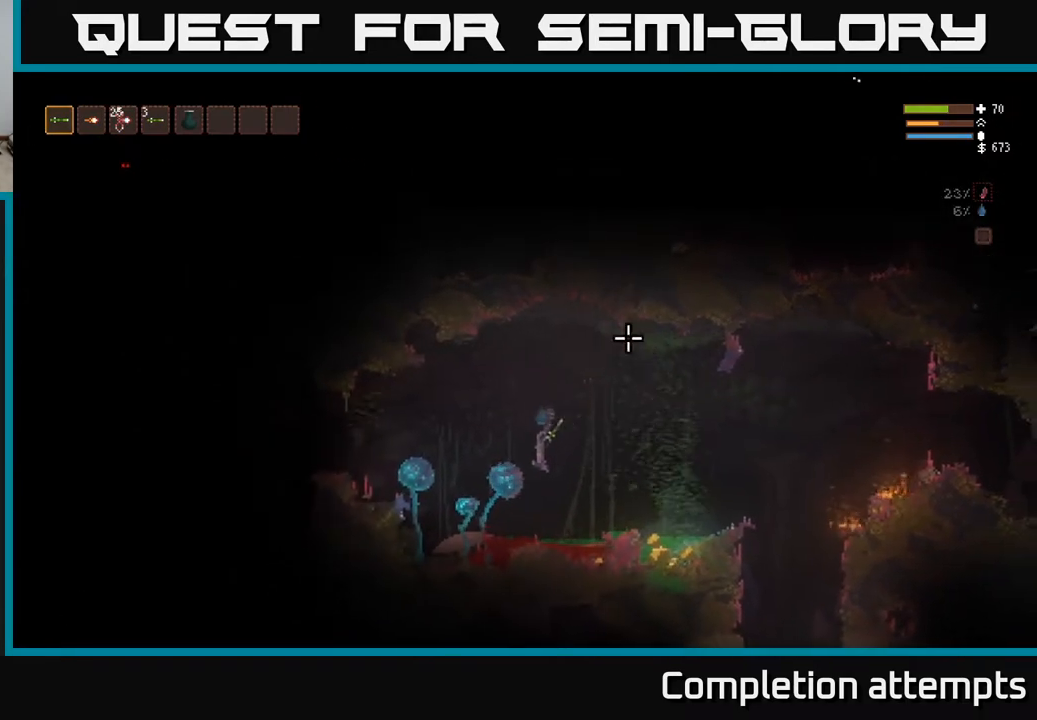
{"buttons": ["L2"], "left_stick": "left", "right_stick": "up-right", "events": [[17, "left_stick", "center"], [450, "L2", "down"], [450, "left_stick", "left"]]}
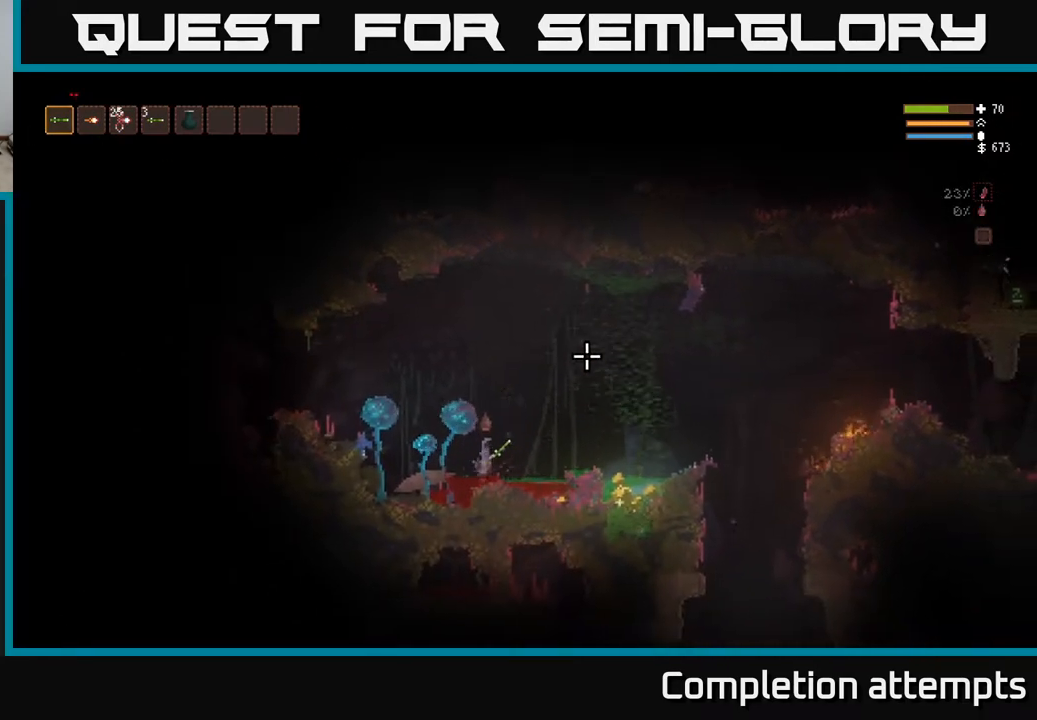
{"buttons": [], "left_stick": "left", "right_stick": "up-right", "events": [[117, "left_stick", "center"], [233, "left_stick", "left"], [267, "L2", "up"]]}
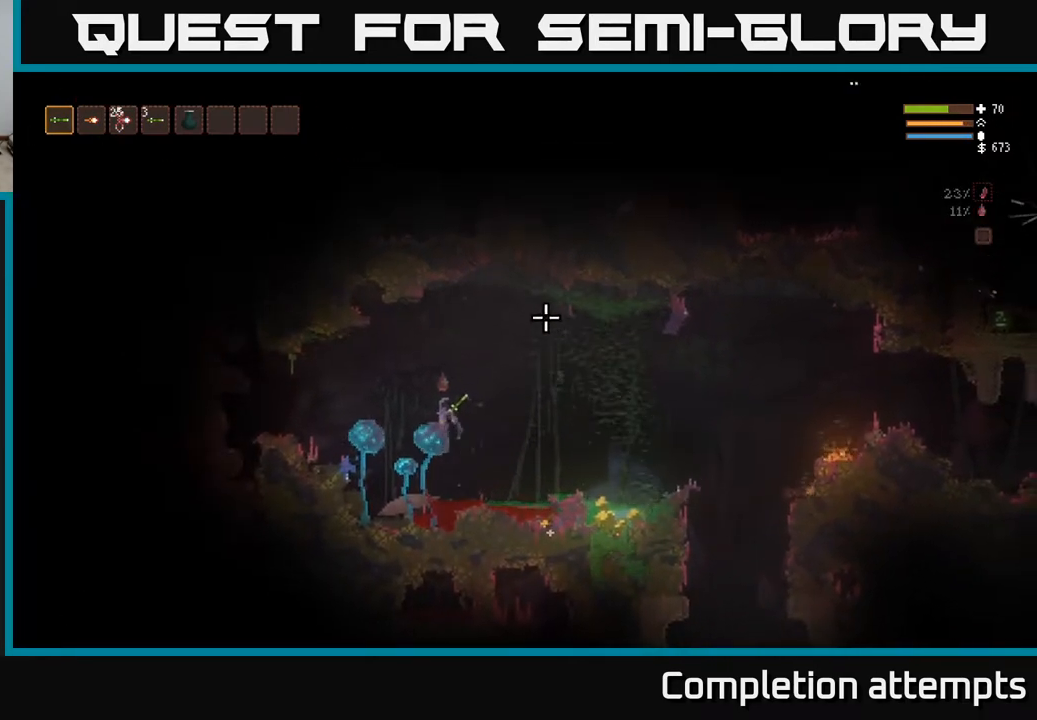
{"buttons": [], "left_stick": "center", "right_stick": "up-right", "events": [[183, "left_stick", "center"], [317, "L2", "down"], [317, "left_stick", "right"], [500, "L2", "up"], [500, "left_stick", "center"]]}
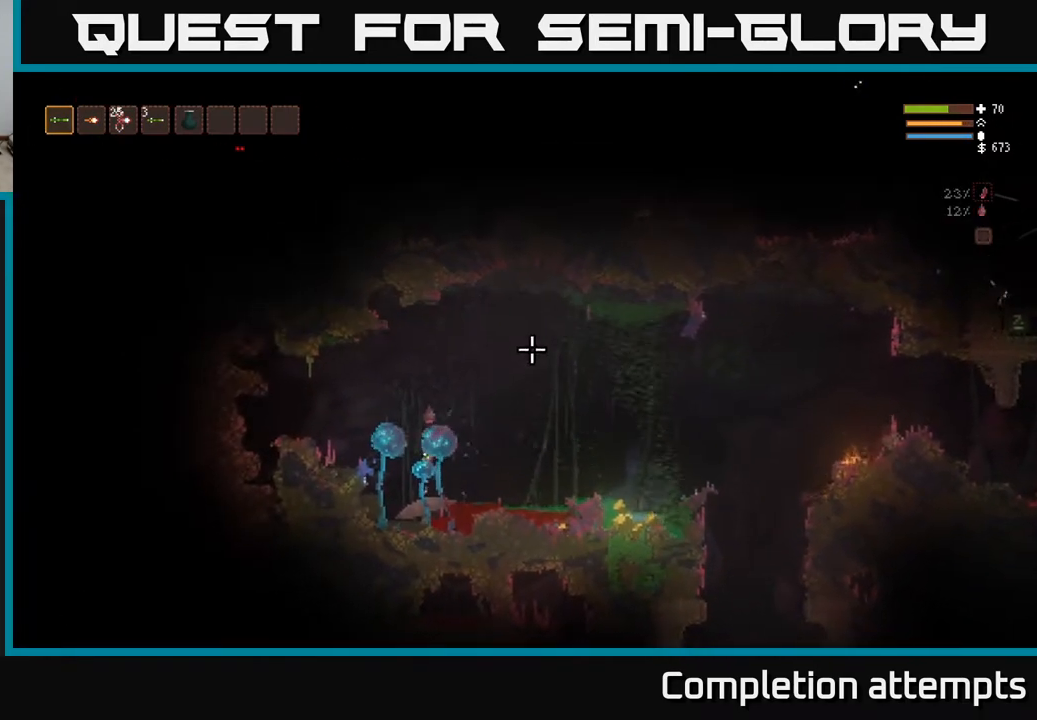
{"buttons": [], "left_stick": "center", "right_stick": "right", "events": [[133, "left_stick", "right"], [417, "right_stick", "right"], [450, "left_stick", "center"]]}
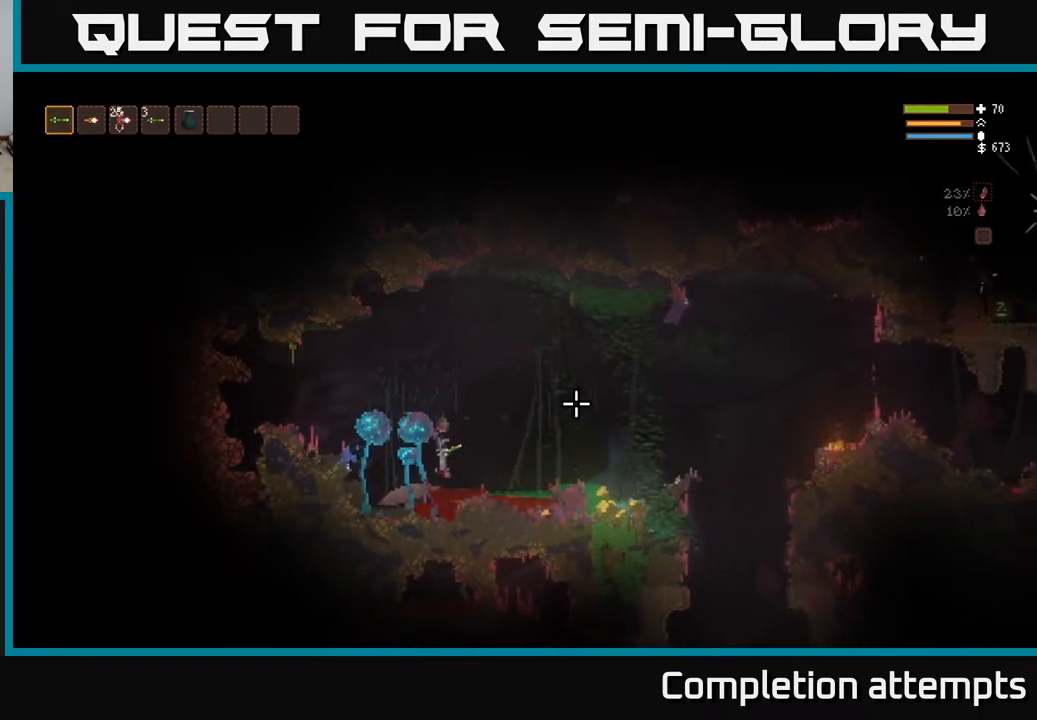
{"buttons": ["L2"], "left_stick": "center", "right_stick": "right", "events": [[383, "L2", "down"]]}
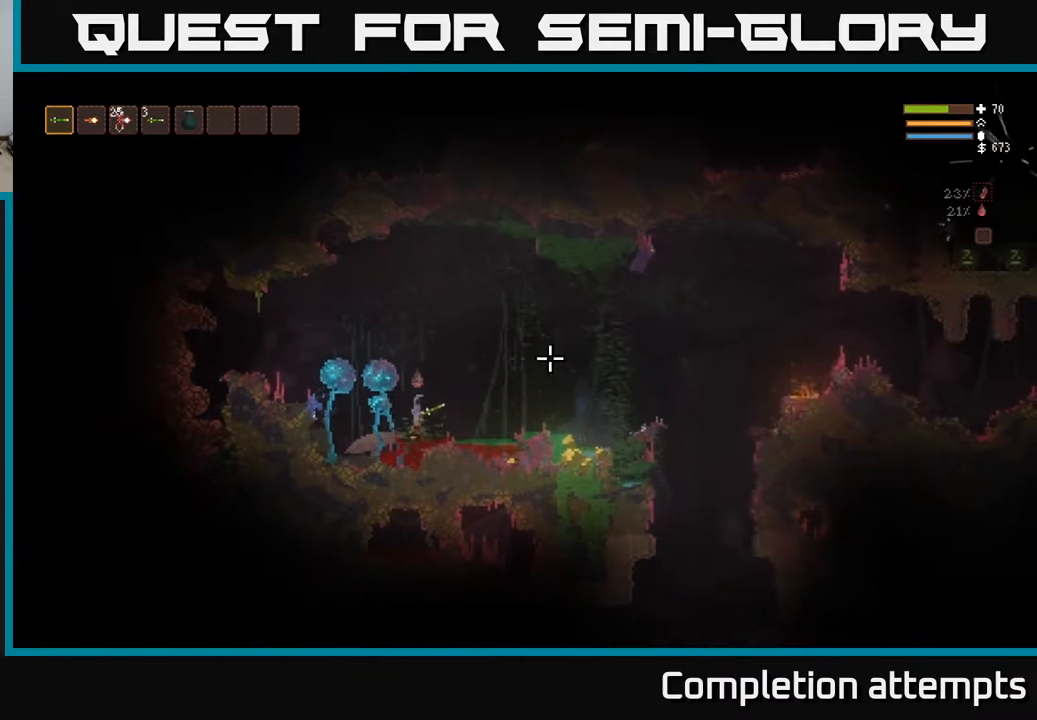
{"buttons": [], "left_stick": "center", "right_stick": "right", "events": [[300, "L2", "up"]]}
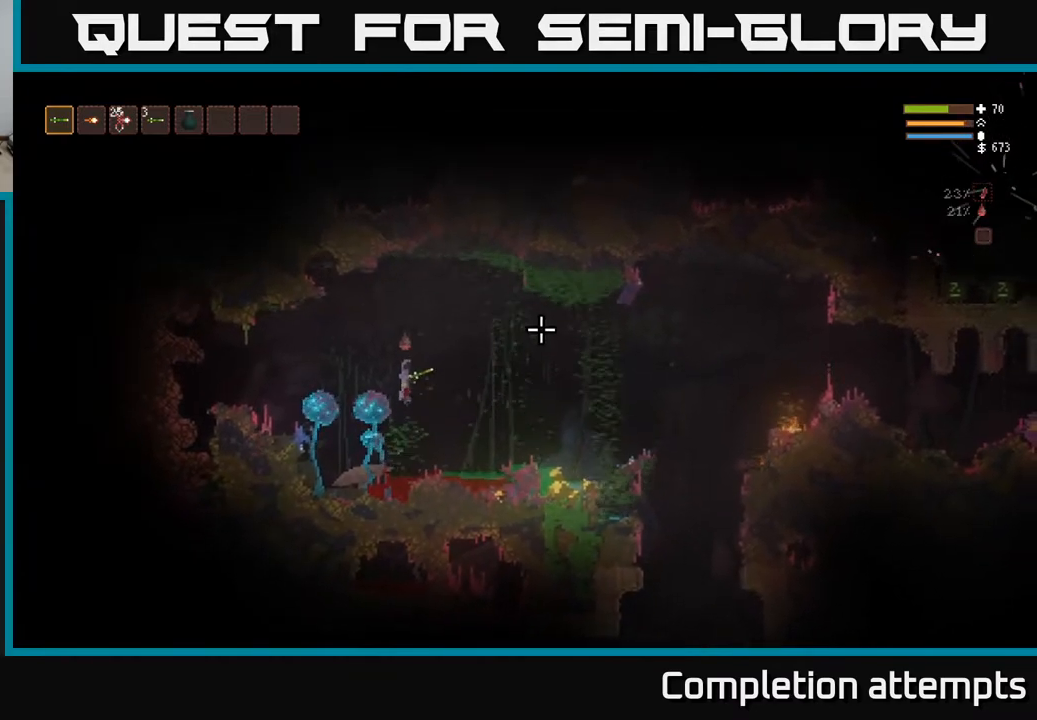
{"buttons": ["L2"], "left_stick": "left", "right_stick": "right", "events": [[67, "L2", "down"], [200, "left_stick", "right"], [217, "L2", "up"], [333, "left_stick", "center"], [467, "left_stick", "left"], [483, "L2", "down"]]}
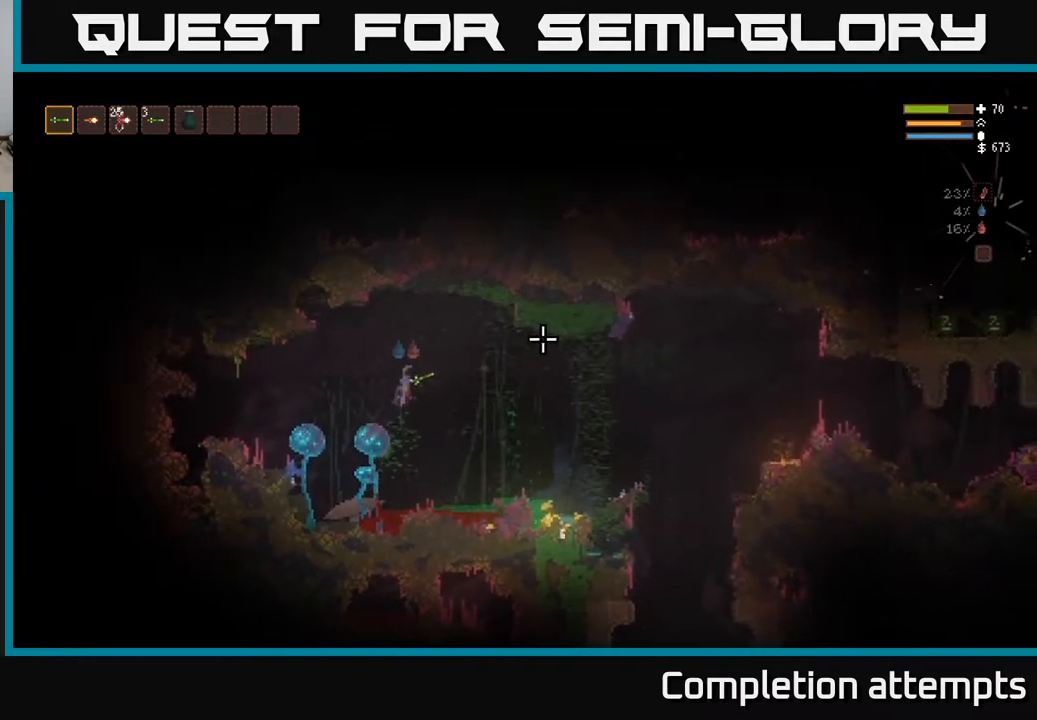
{"buttons": [], "left_stick": "left", "right_stick": "right", "events": [[117, "L2", "up"], [317, "L2", "down"], [450, "L2", "up"]]}
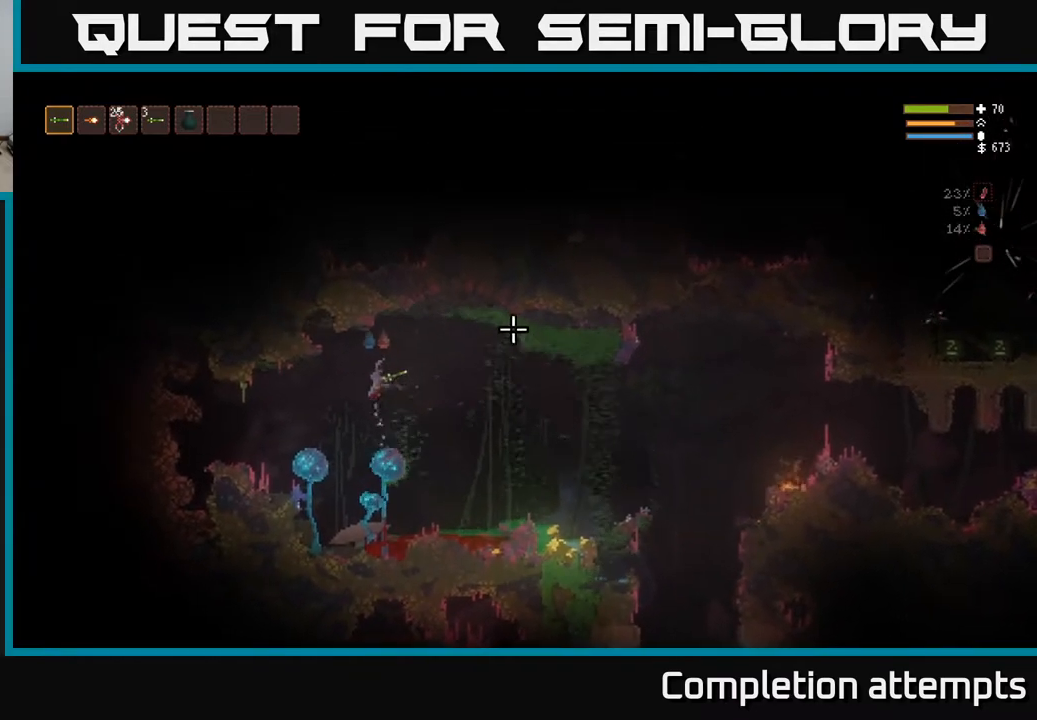
{"buttons": [], "left_stick": "left", "right_stick": "right", "events": []}
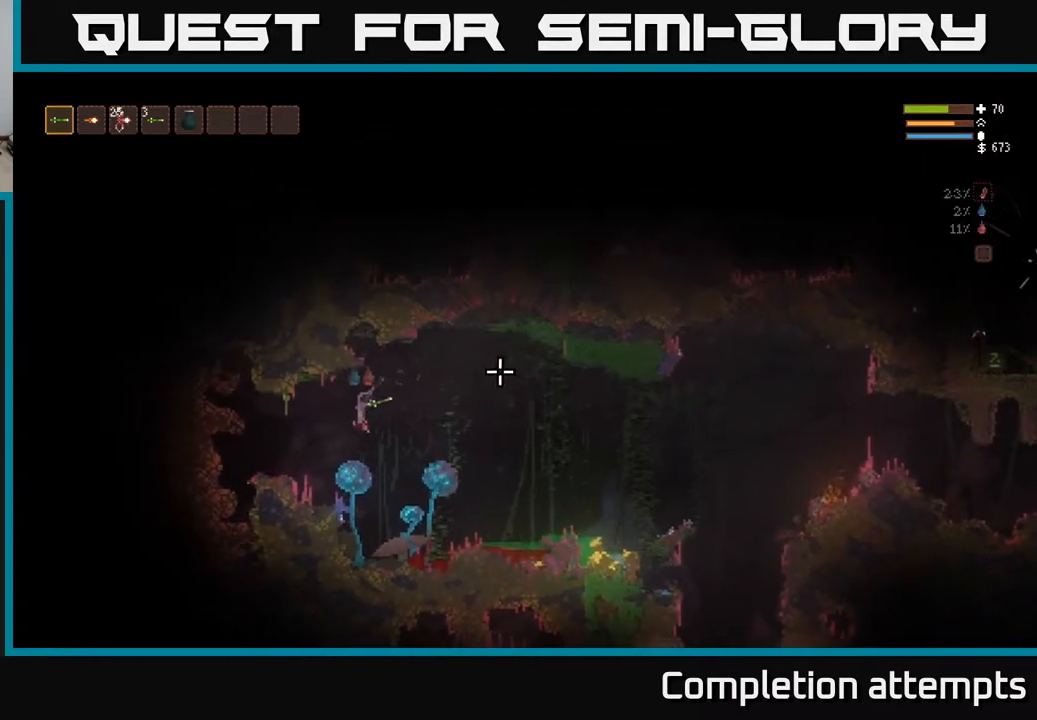
{"buttons": [], "left_stick": "left", "right_stick": "right", "events": [[50, "L2", "down"], [183, "L2", "up"]]}
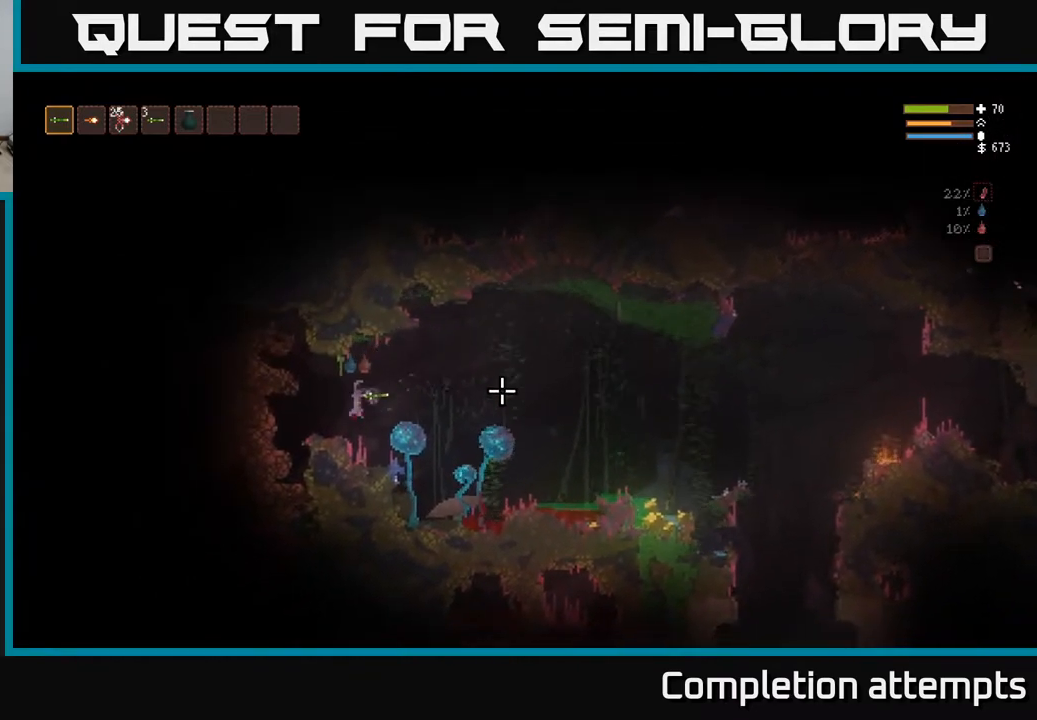
{"buttons": [], "left_stick": "center", "right_stick": "right", "events": [[183, "left_stick", "center"]]}
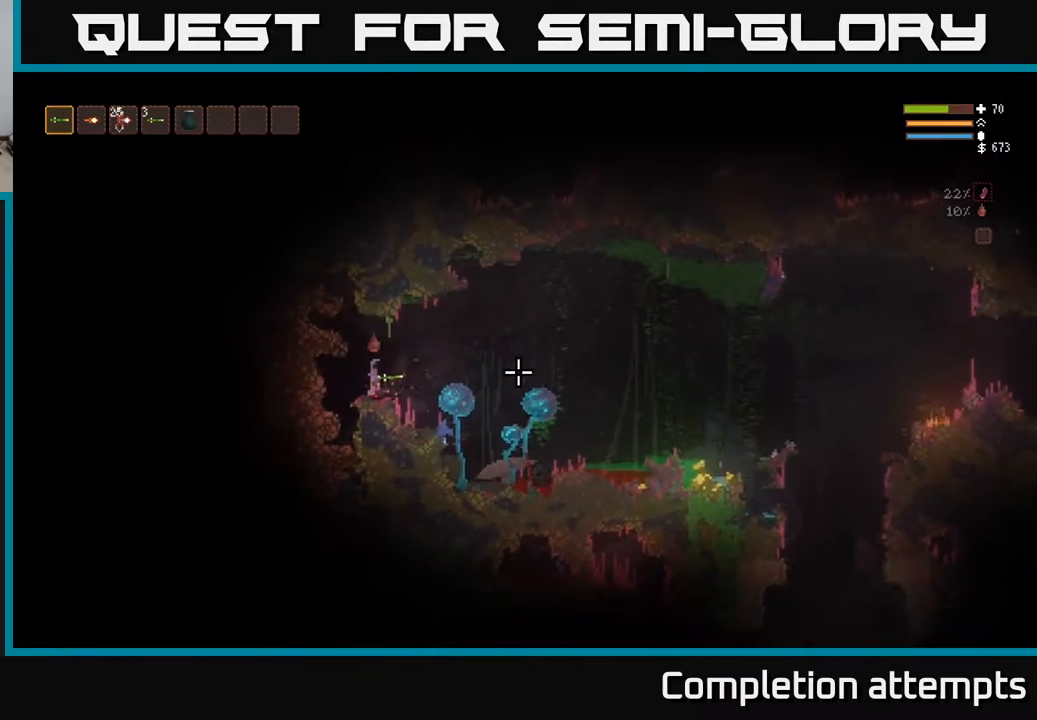
{"buttons": [], "left_stick": "center", "right_stick": "right", "events": []}
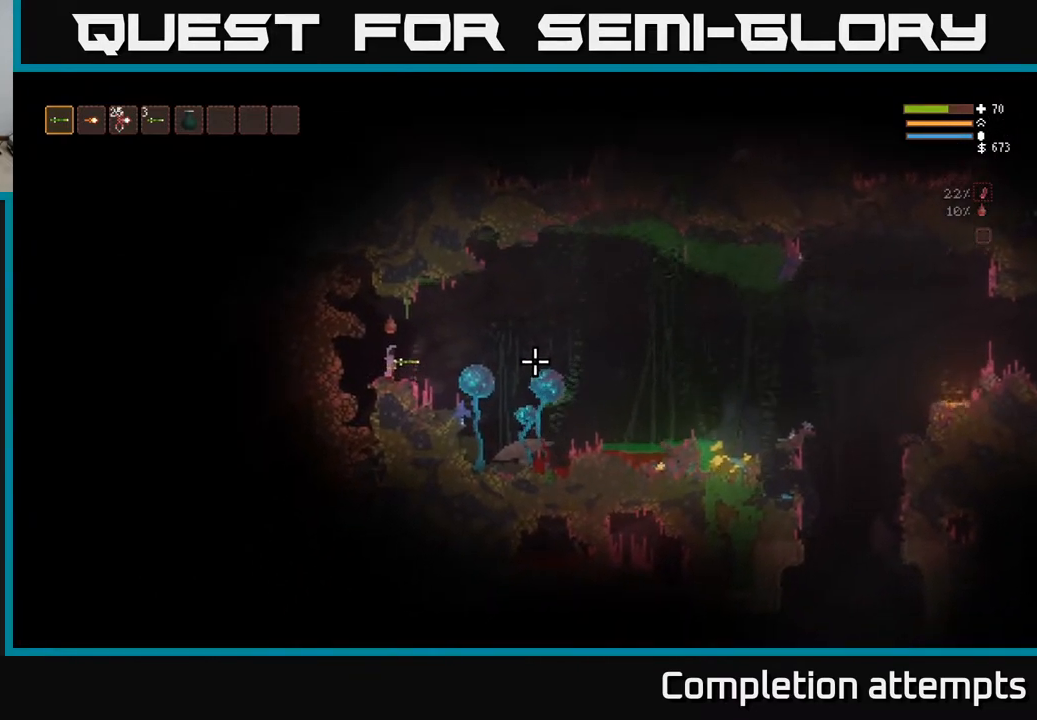
{"buttons": [], "left_stick": "center", "right_stick": "right", "events": []}
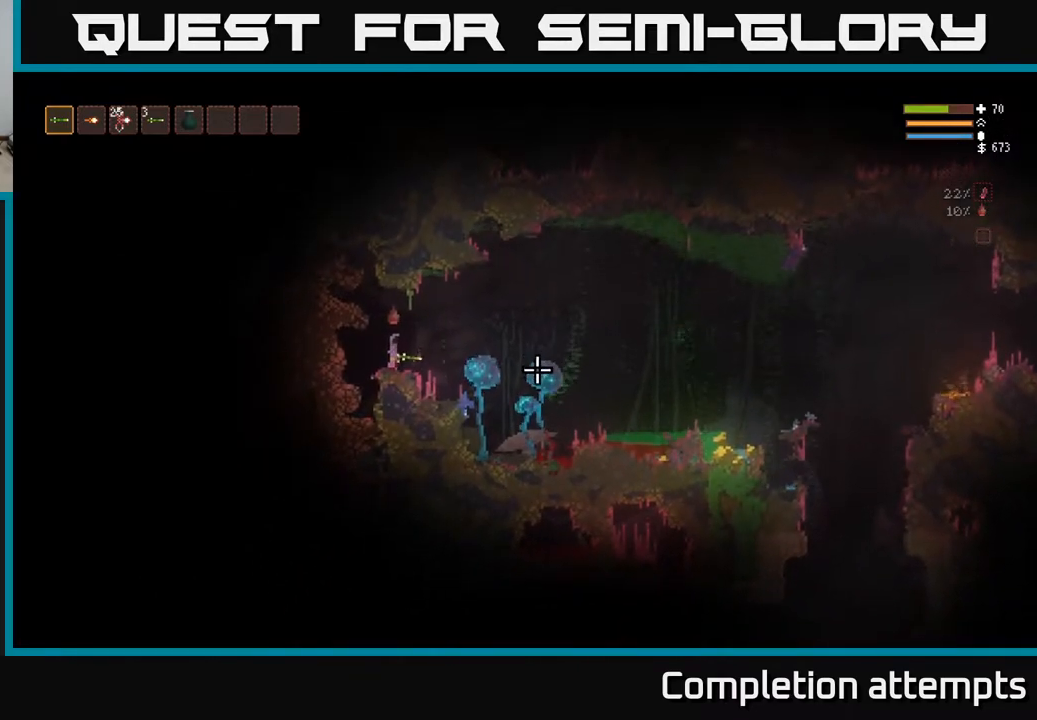
{"buttons": [], "left_stick": "center", "right_stick": "right", "events": []}
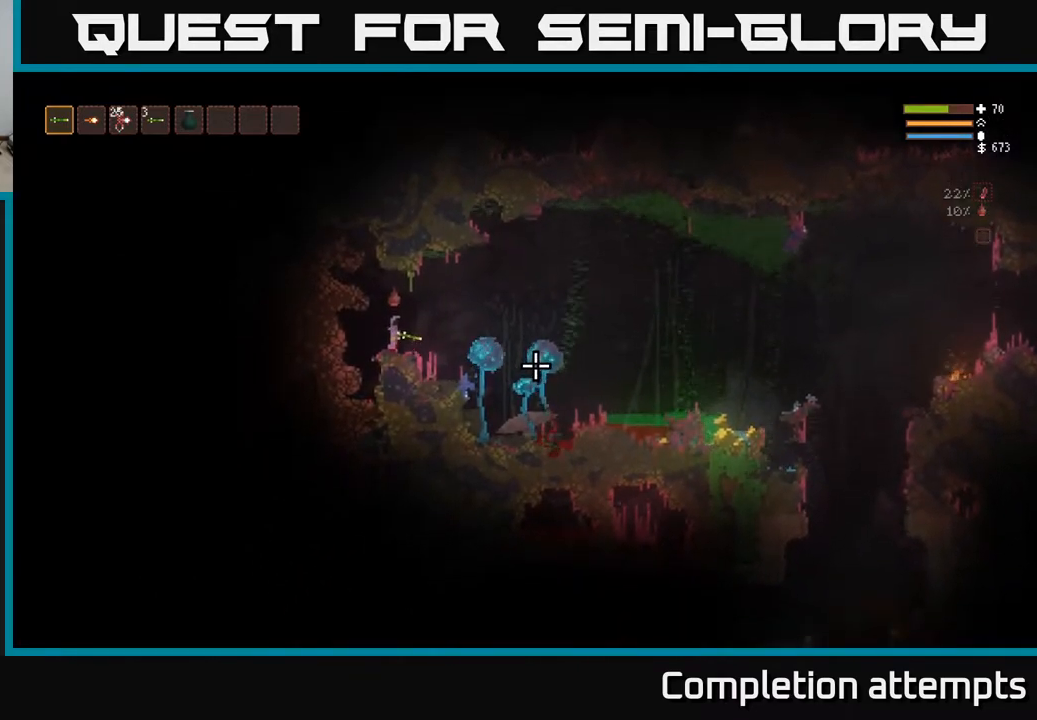
{"buttons": [], "left_stick": "center", "right_stick": "right", "events": []}
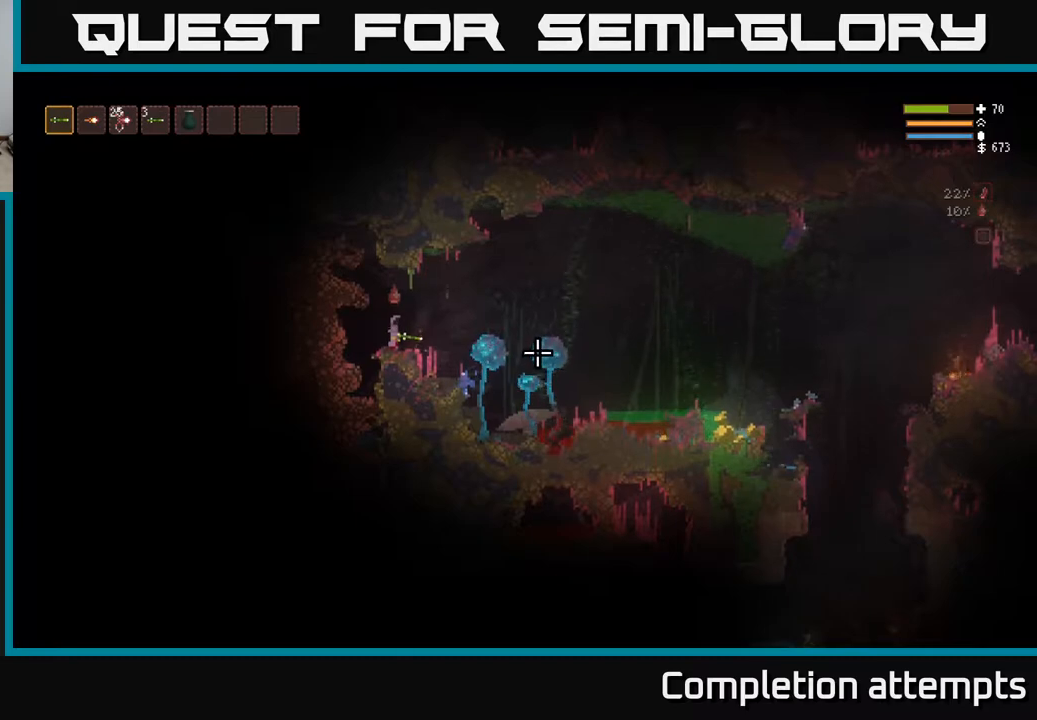
{"buttons": [], "left_stick": "center", "right_stick": "right", "events": []}
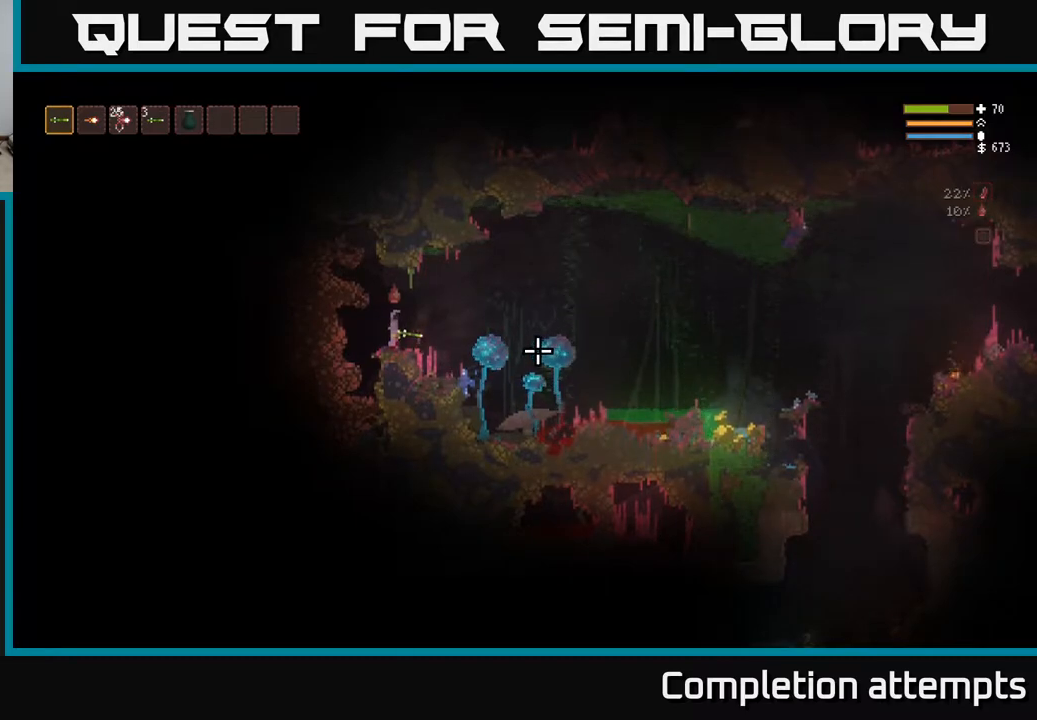
{"buttons": [], "left_stick": "center", "right_stick": "right", "events": []}
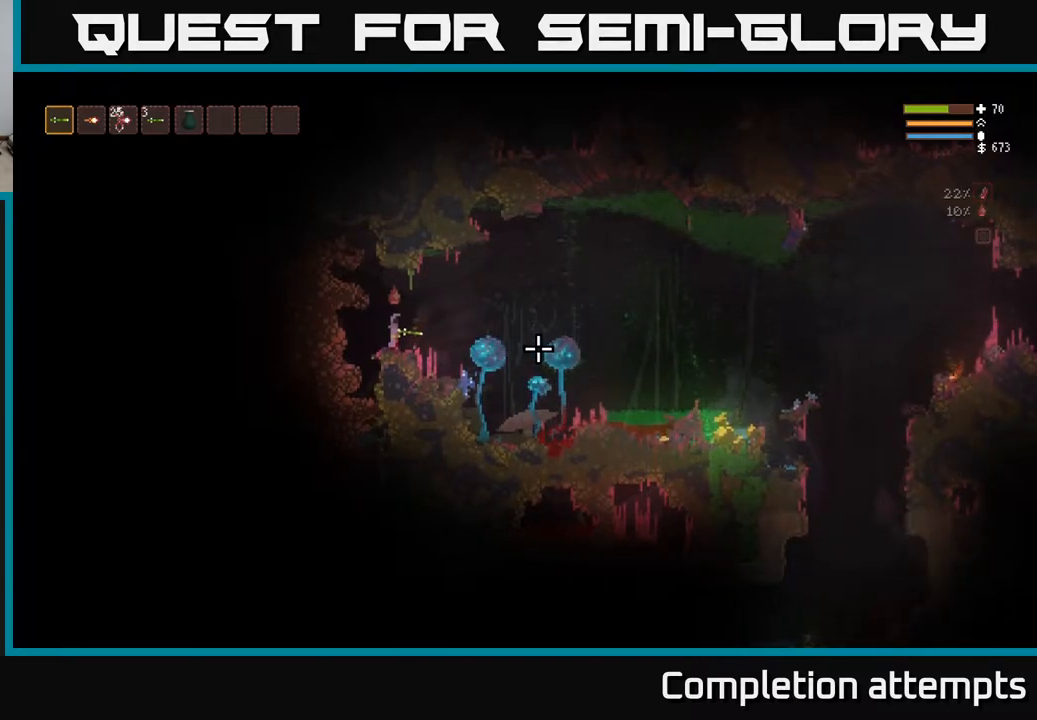
{"buttons": [], "left_stick": "center", "right_stick": "right", "events": []}
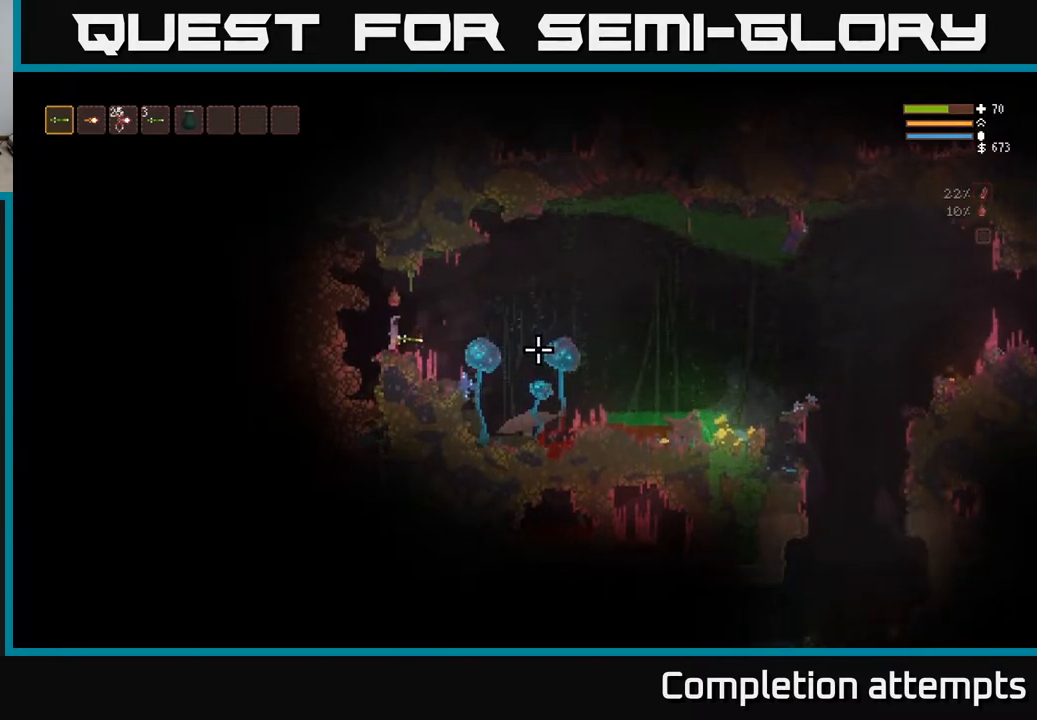
{"buttons": [], "left_stick": "center", "right_stick": "right", "events": []}
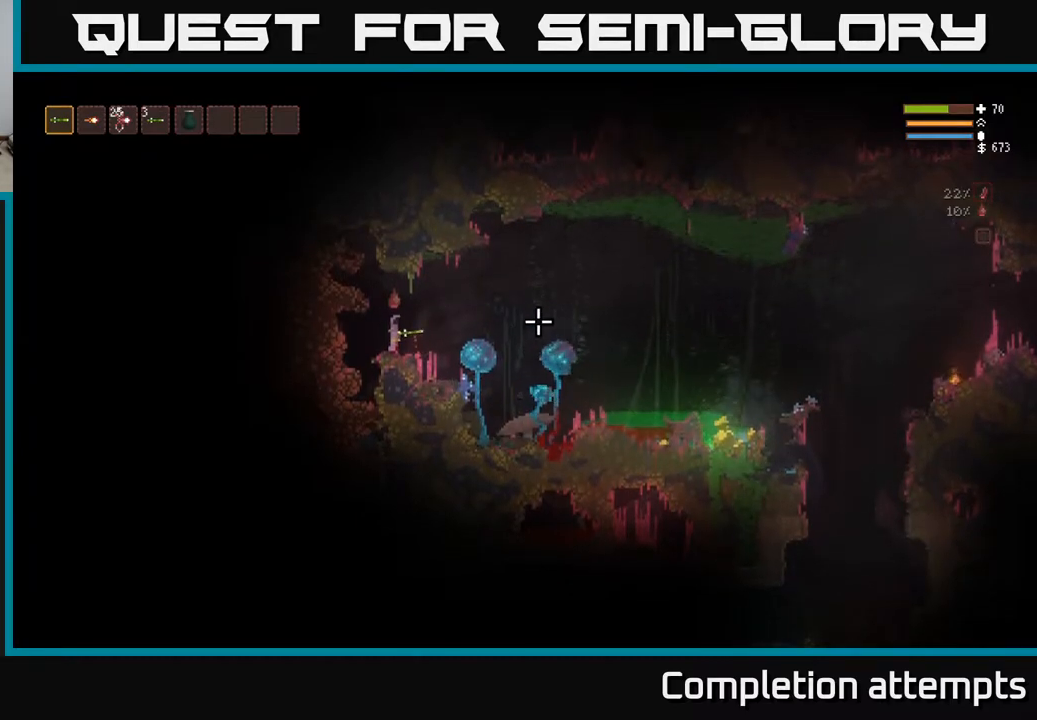
{"buttons": [], "left_stick": "center", "right_stick": "right", "events": []}
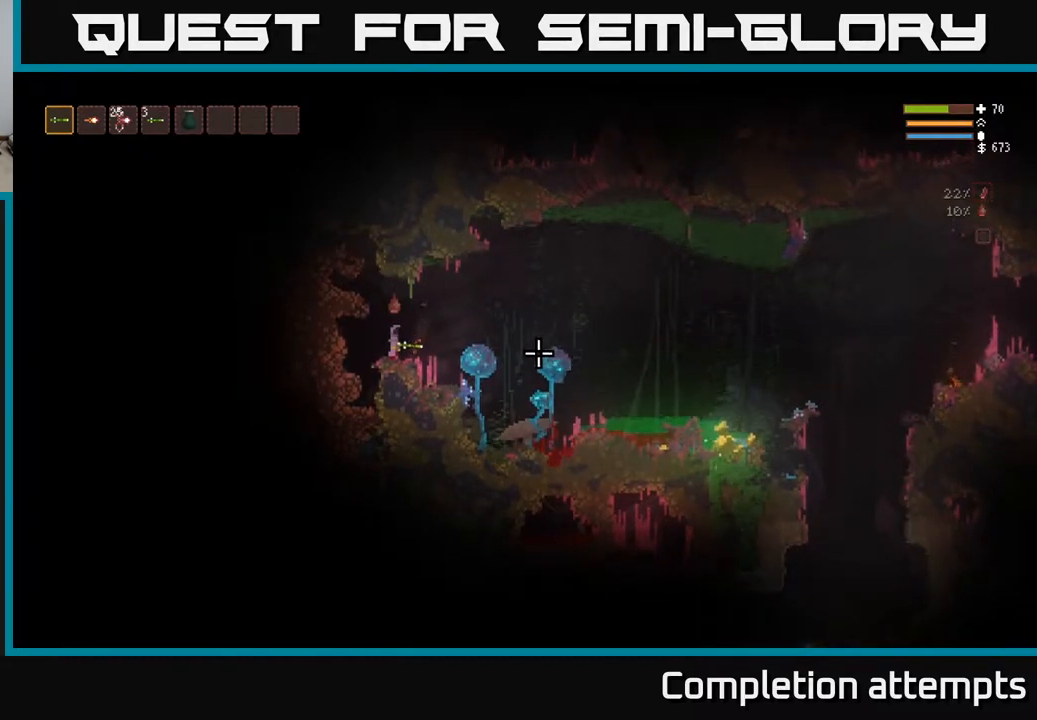
{"buttons": [], "left_stick": "center", "right_stick": "right", "events": [[50, "left_stick", "right"], [200, "left_stick", "center"]]}
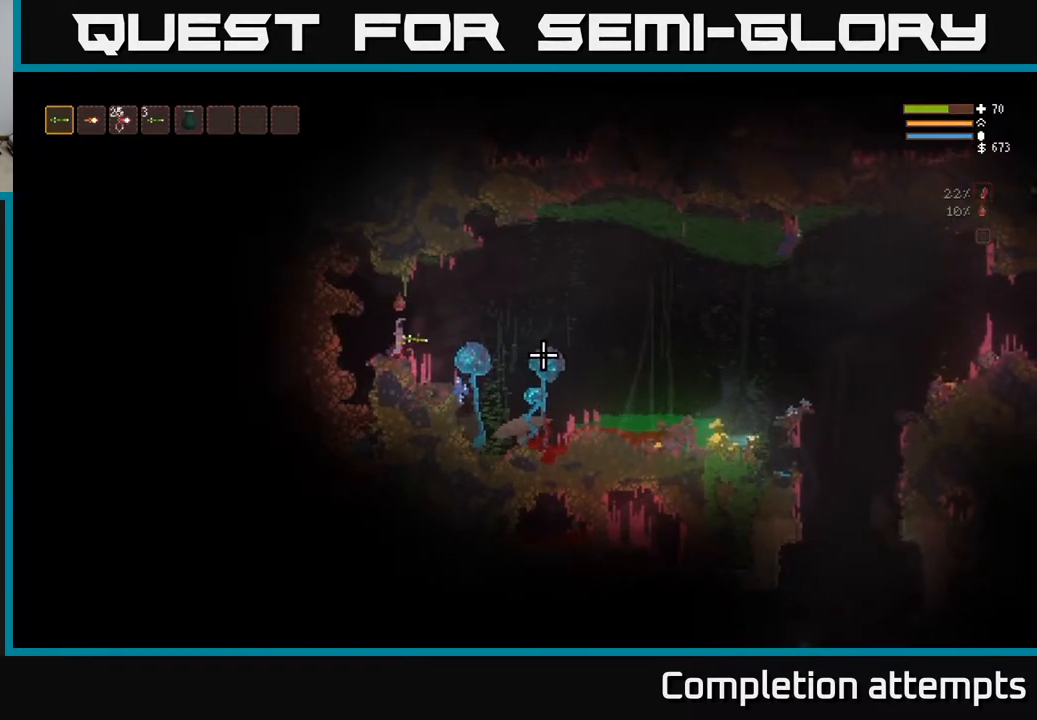
{"buttons": [], "left_stick": "right", "right_stick": "right", "events": [[17, "left_stick", "right"], [200, "L2", "down"], [433, "L2", "up"]]}